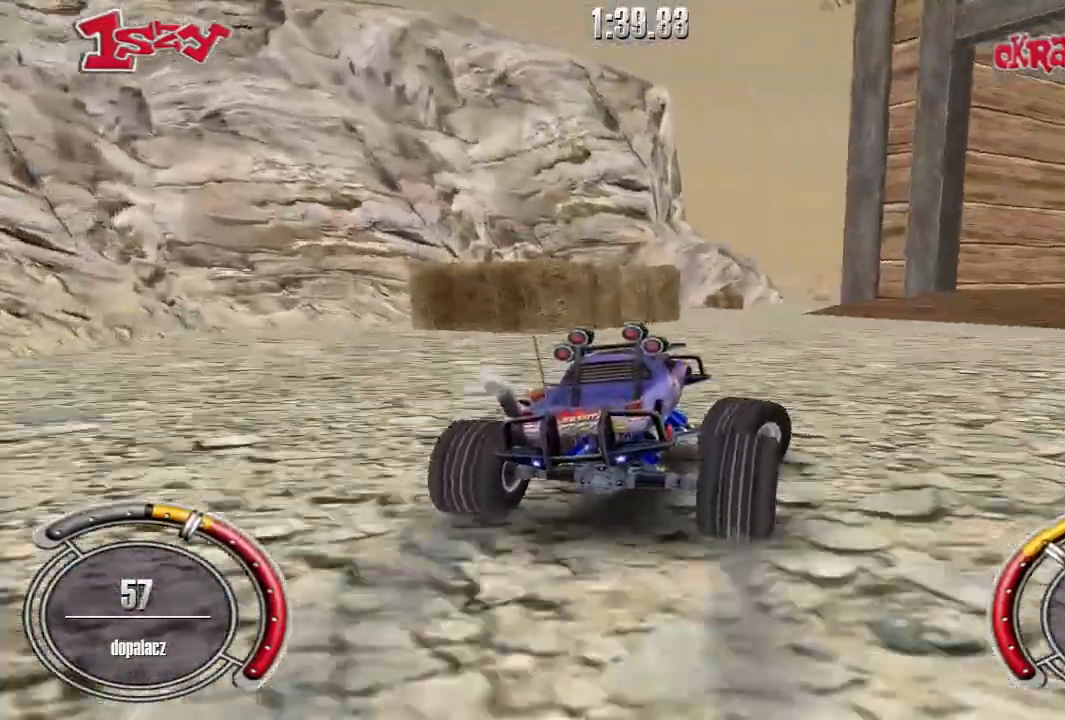
Gameplay with keyboard; each line is a JSON object with the keys held at the frame after it. "events" lists presses ("down") and releases ("up") of "down", "left", "right", "shift", "space" and "up" between this image and that frame as [ms after this image, input, new state], when the widget could be followed in between. No other keys are recorded. Mouse input is not recorded.
{"keys": ["right", "up"], "events": [[20, "right", "up"], [460, "right", "down"]]}
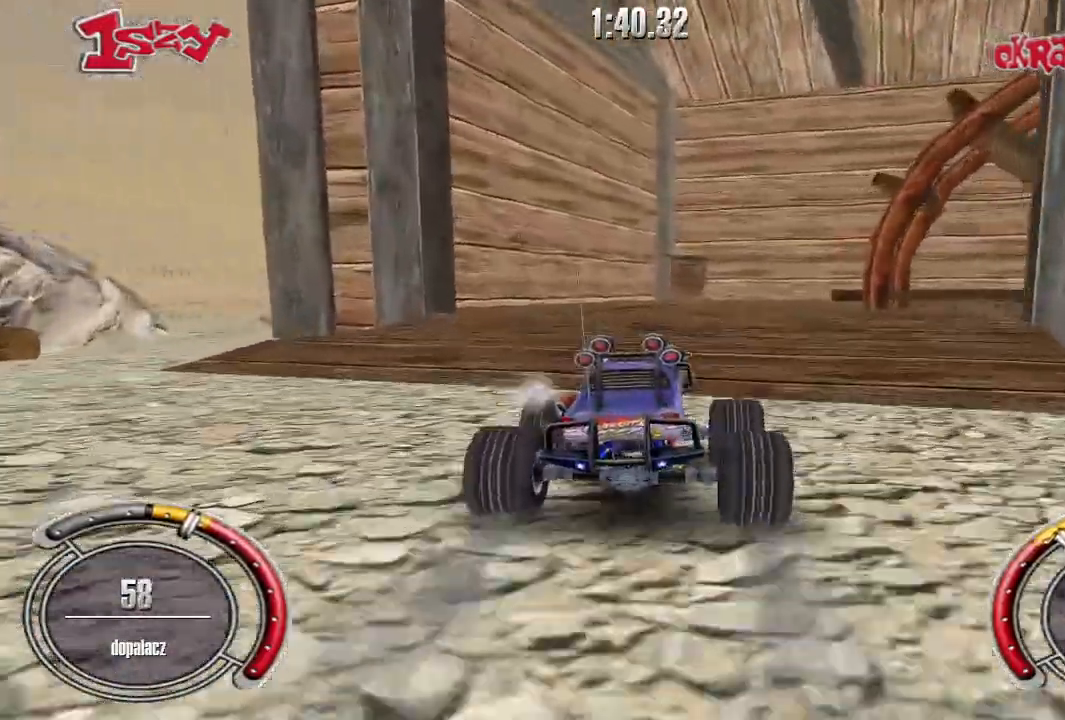
{"keys": [], "events": [[60, "right", "up"], [320, "up", "up"]]}
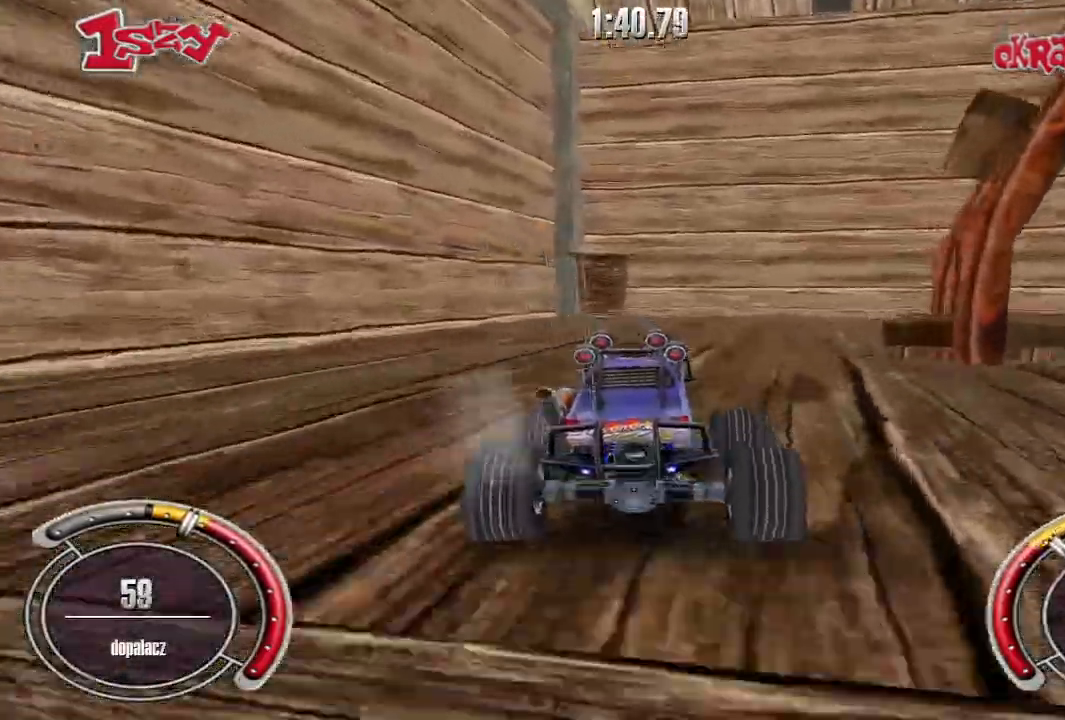
{"keys": ["right", "up"], "events": [[20, "right", "down"], [140, "up", "down"]]}
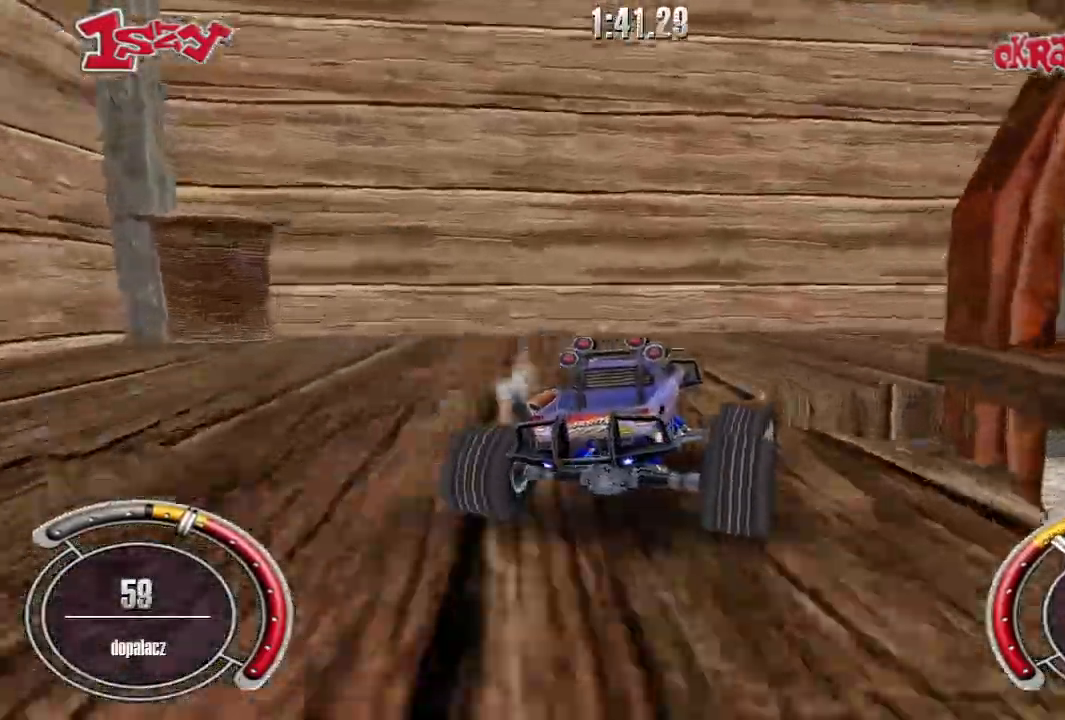
{"keys": ["left"], "events": [[400, "right", "up"], [480, "up", "up"], [500, "left", "down"]]}
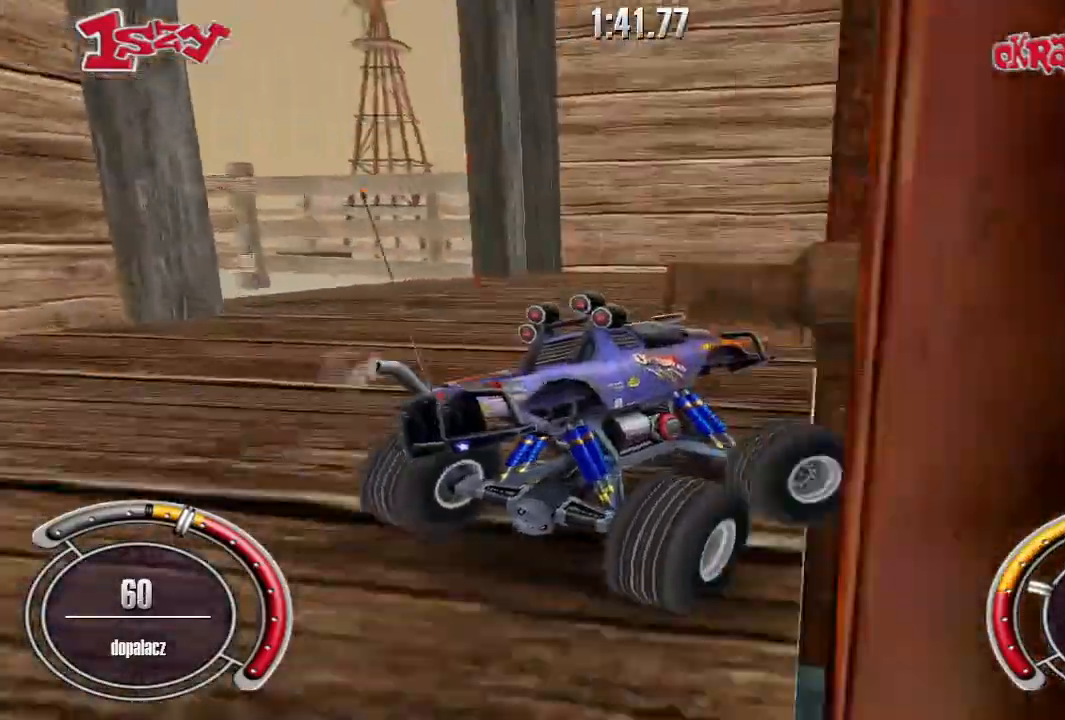
{"keys": ["left"], "events": []}
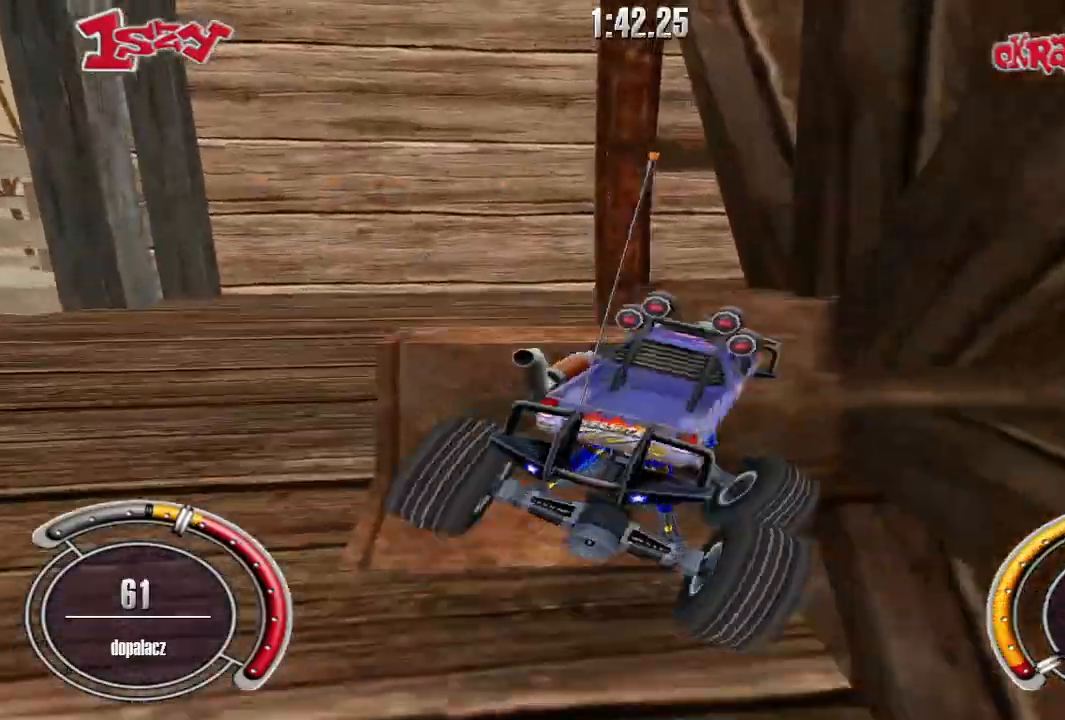
{"keys": ["down", "right"], "events": [[80, "down", "down"], [220, "left", "up"], [380, "right", "down"]]}
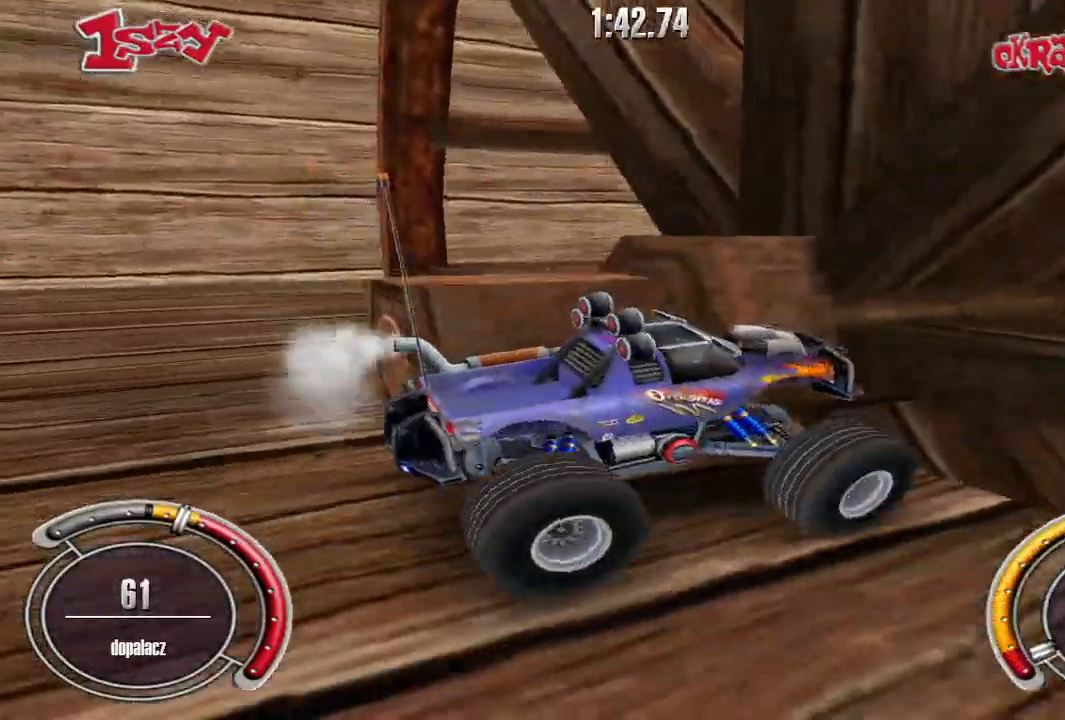
{"keys": ["up"], "events": [[440, "up", "down"], [500, "down", "up"], [500, "right", "up"]]}
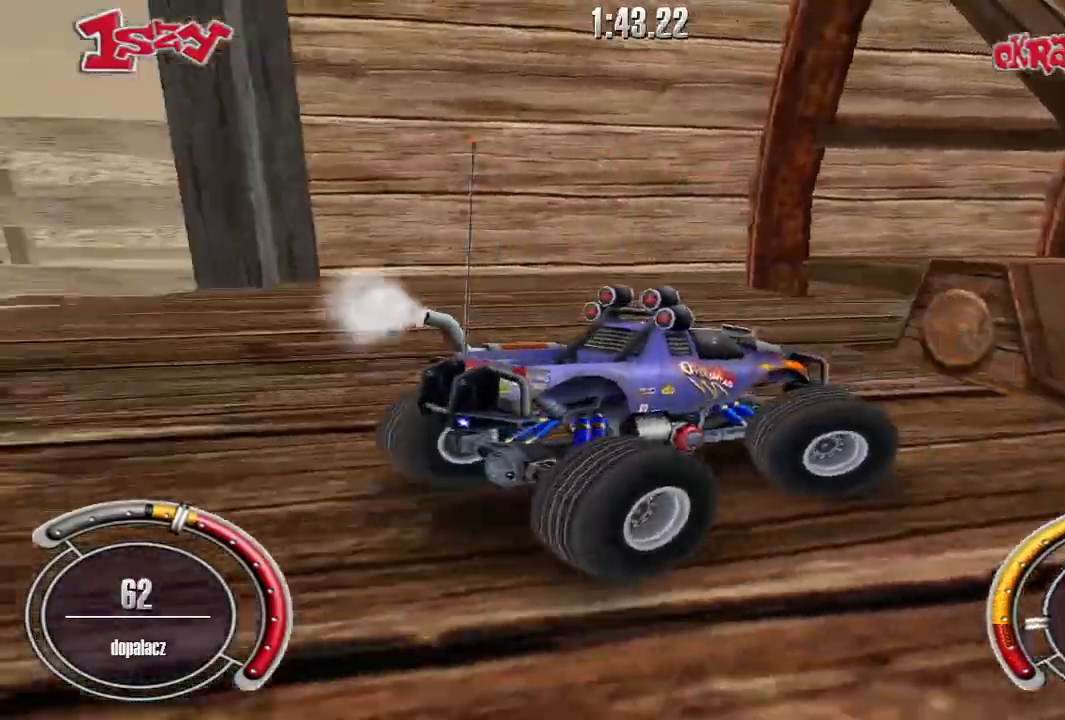
{"keys": ["left", "up"], "events": [[60, "left", "down"]]}
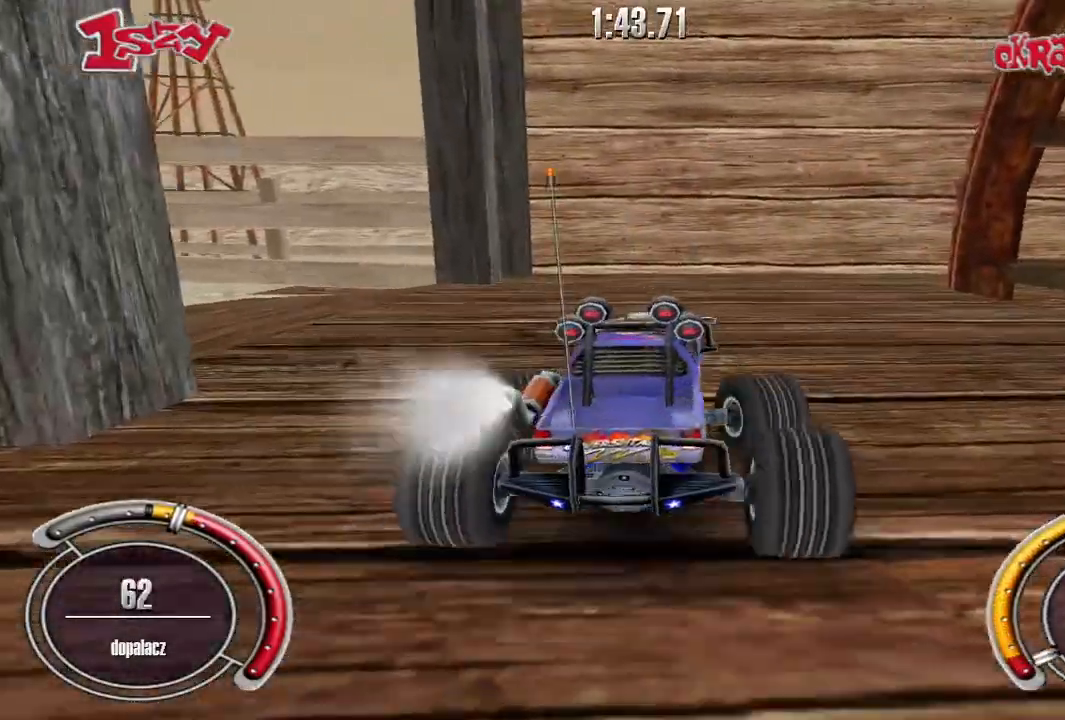
{"keys": ["left", "shift", "up"], "events": [[200, "left", "up"], [320, "left", "down"], [500, "shift", "down"]]}
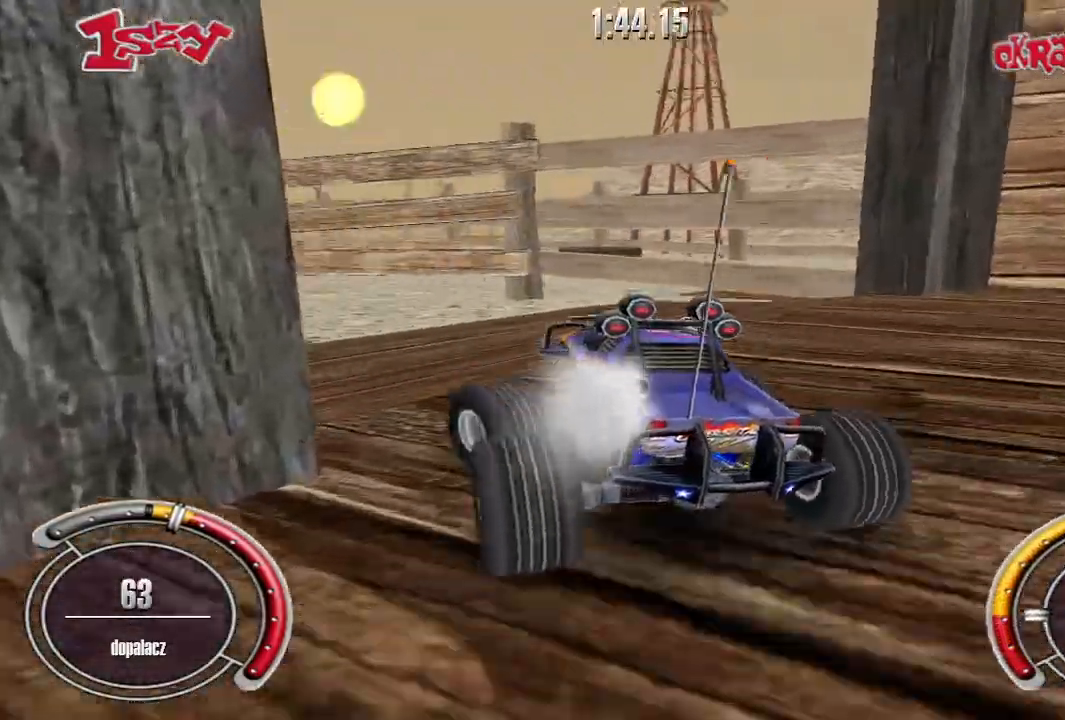
{"keys": ["shift", "up"], "events": [[160, "left", "up"]]}
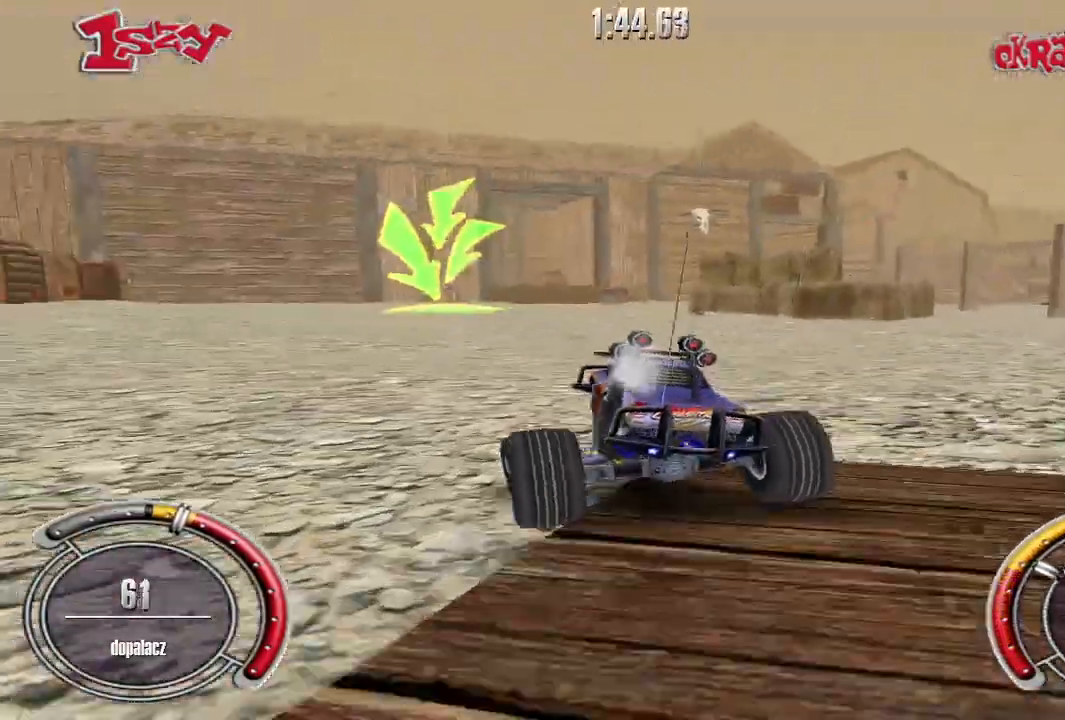
{"keys": ["shift", "up"], "events": []}
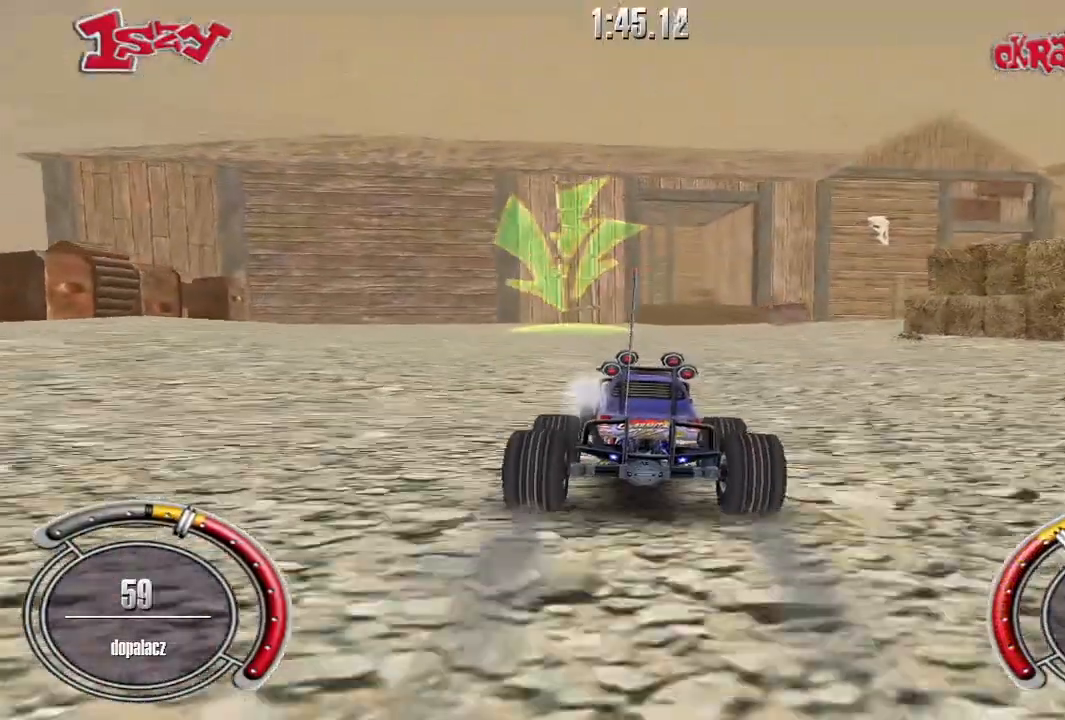
{"keys": ["shift", "up"], "events": []}
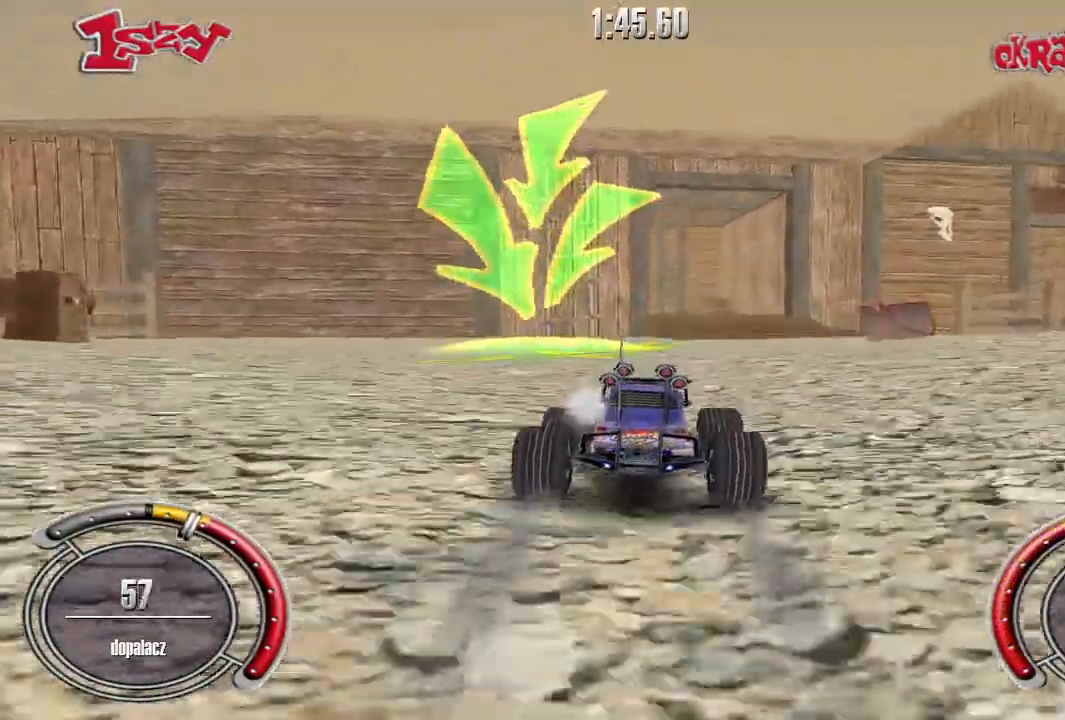
{"keys": ["shift", "up"], "events": [[220, "right", "down"], [420, "right", "up"]]}
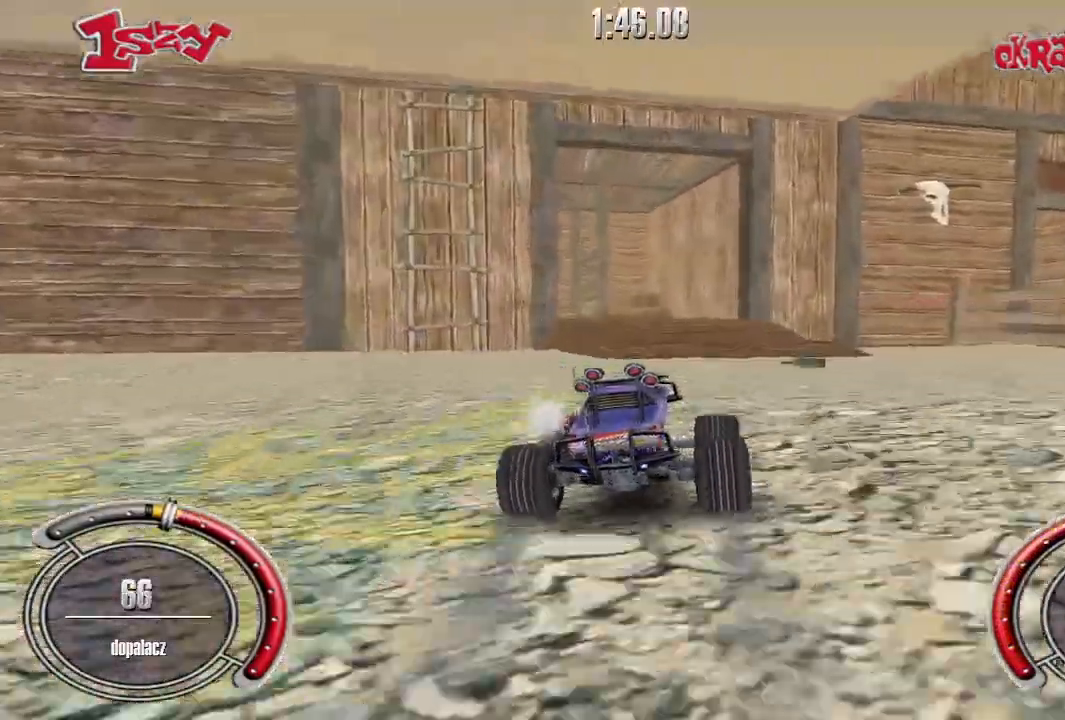
{"keys": ["left"], "events": [[100, "right", "down"], [240, "shift", "up"], [380, "up", "up"], [400, "right", "up"], [500, "left", "down"]]}
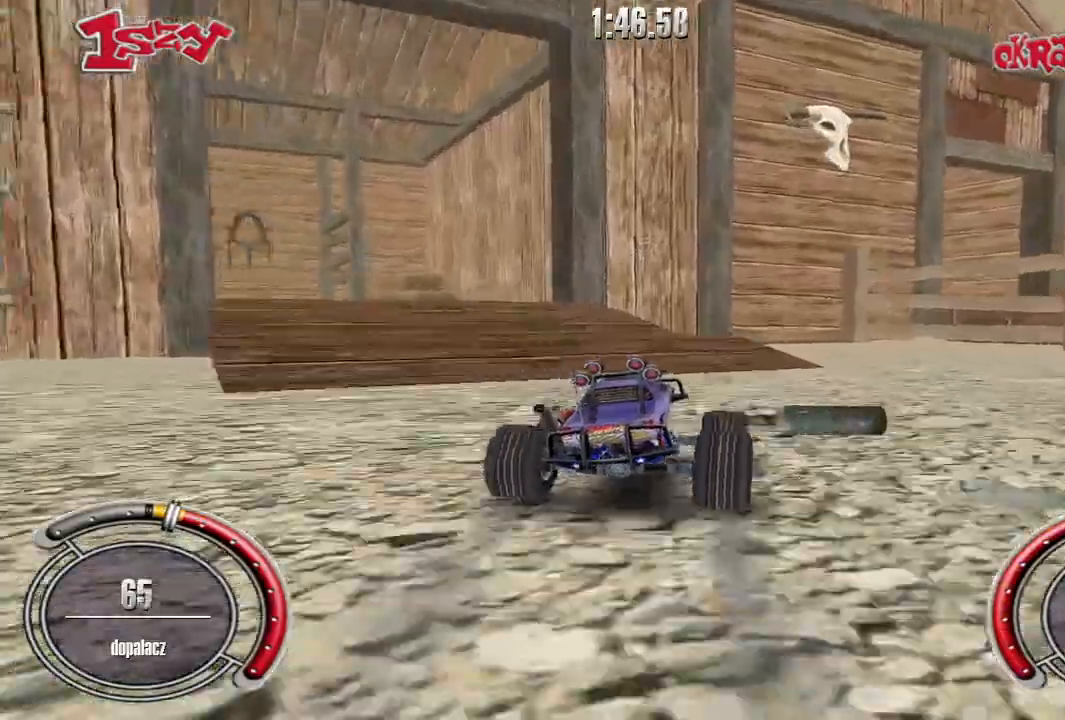
{"keys": ["left", "up"], "events": [[460, "up", "down"]]}
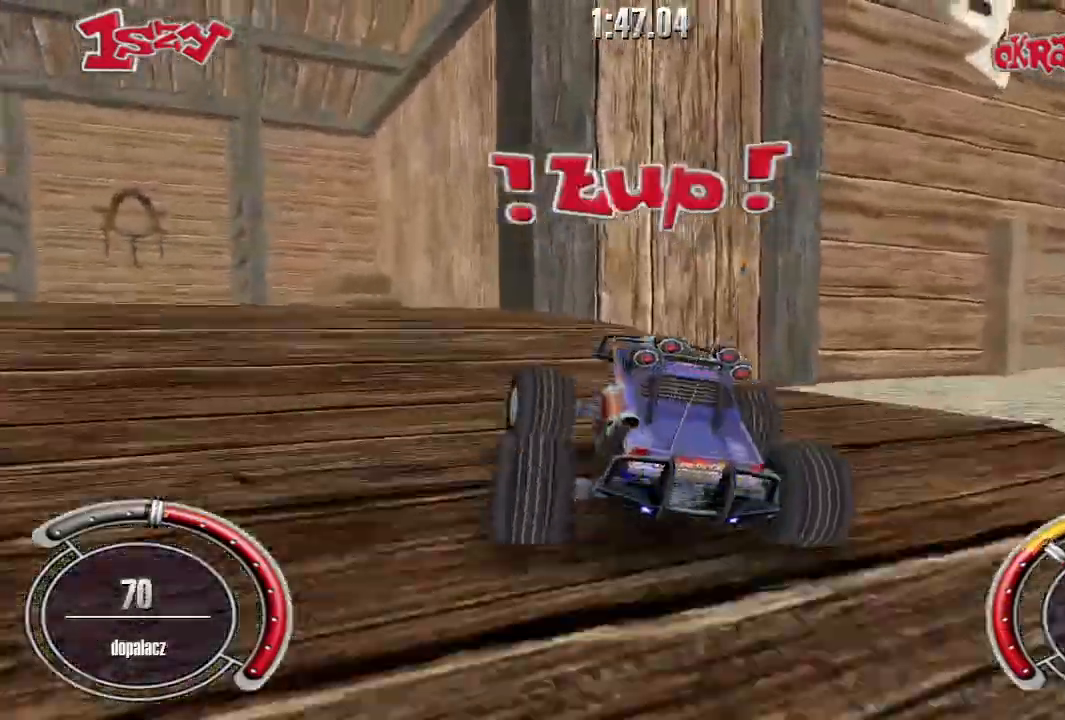
{"keys": ["up"], "events": [[80, "up", "up"], [380, "up", "down"], [440, "left", "up"]]}
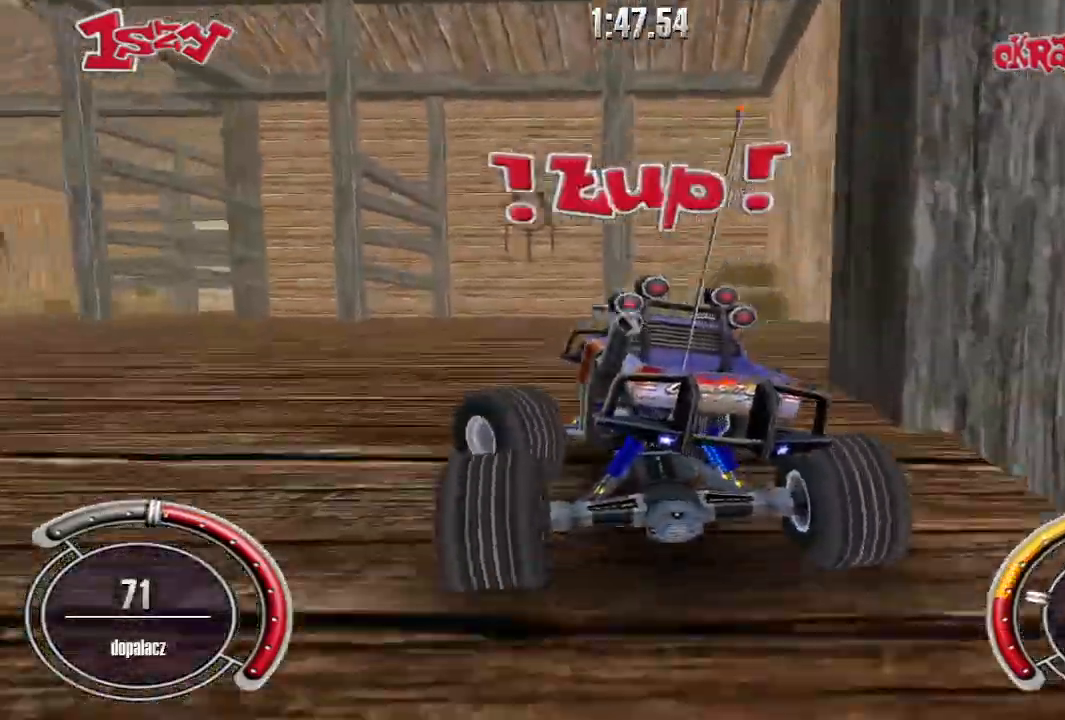
{"keys": ["left", "shift", "up"], "events": [[200, "shift", "down"], [440, "left", "down"]]}
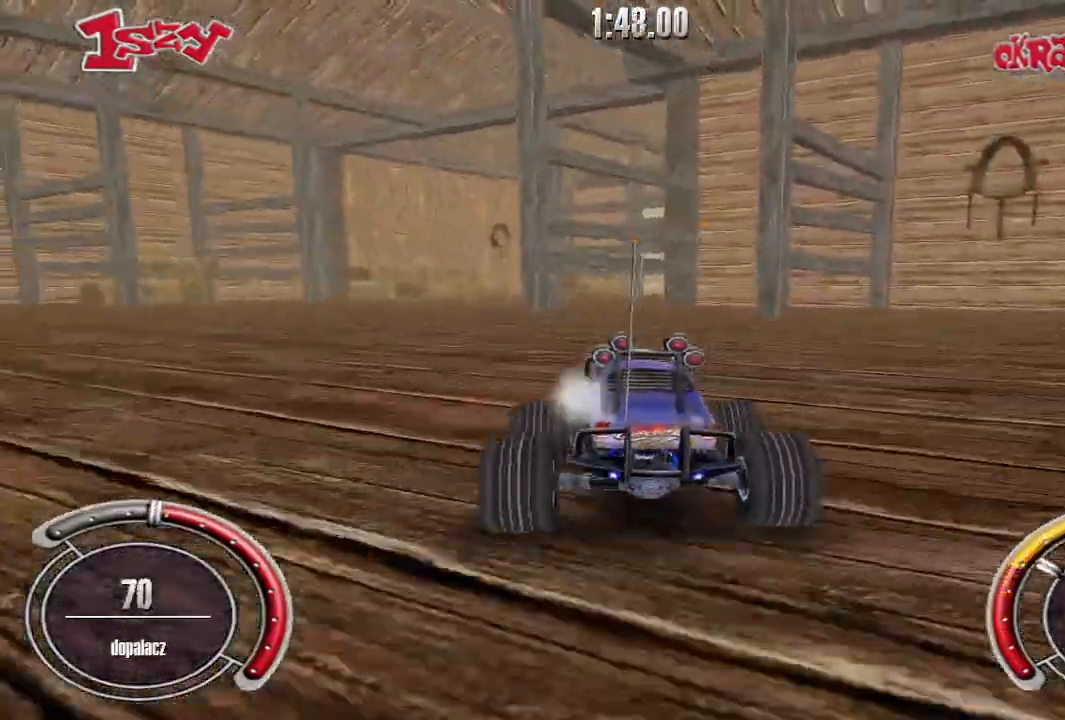
{"keys": ["right", "shift", "up"], "events": [[40, "left", "up"], [440, "right", "down"]]}
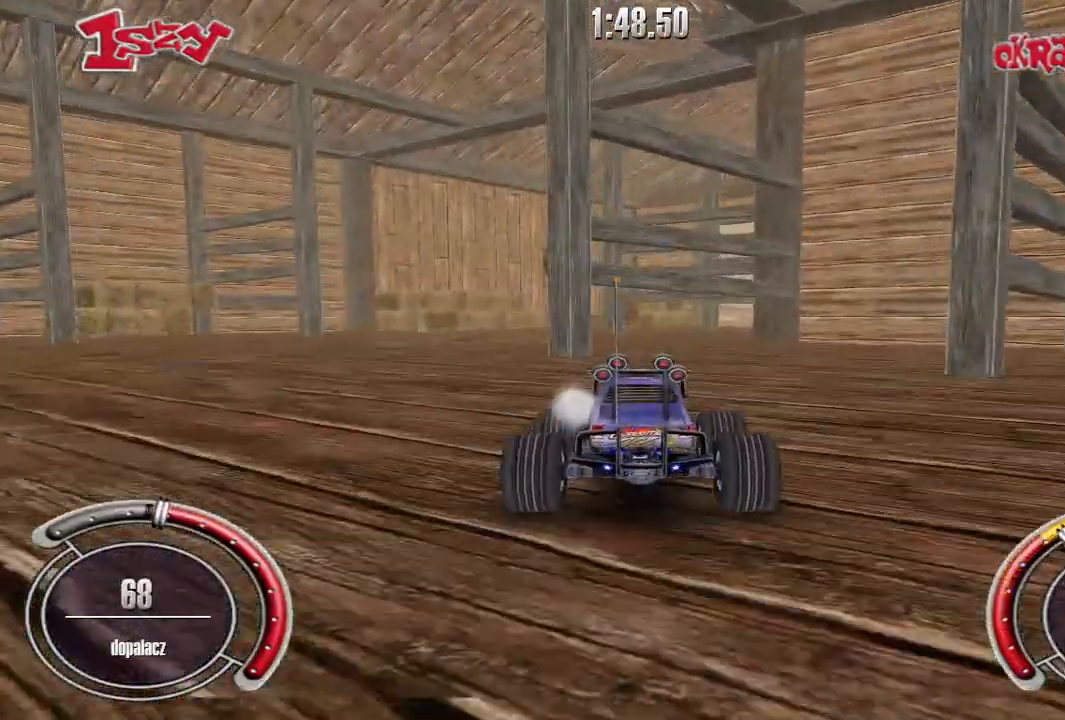
{"keys": [], "events": [[80, "right", "up"], [140, "shift", "up"], [300, "up", "up"]]}
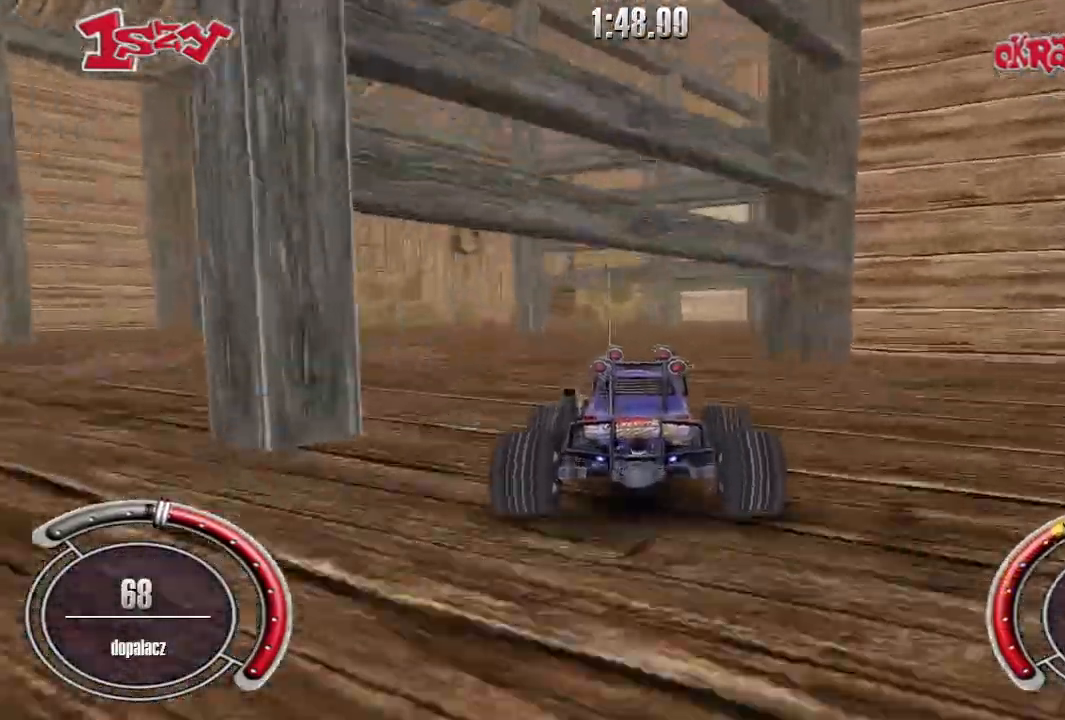
{"keys": ["right"], "events": [[380, "right", "down"]]}
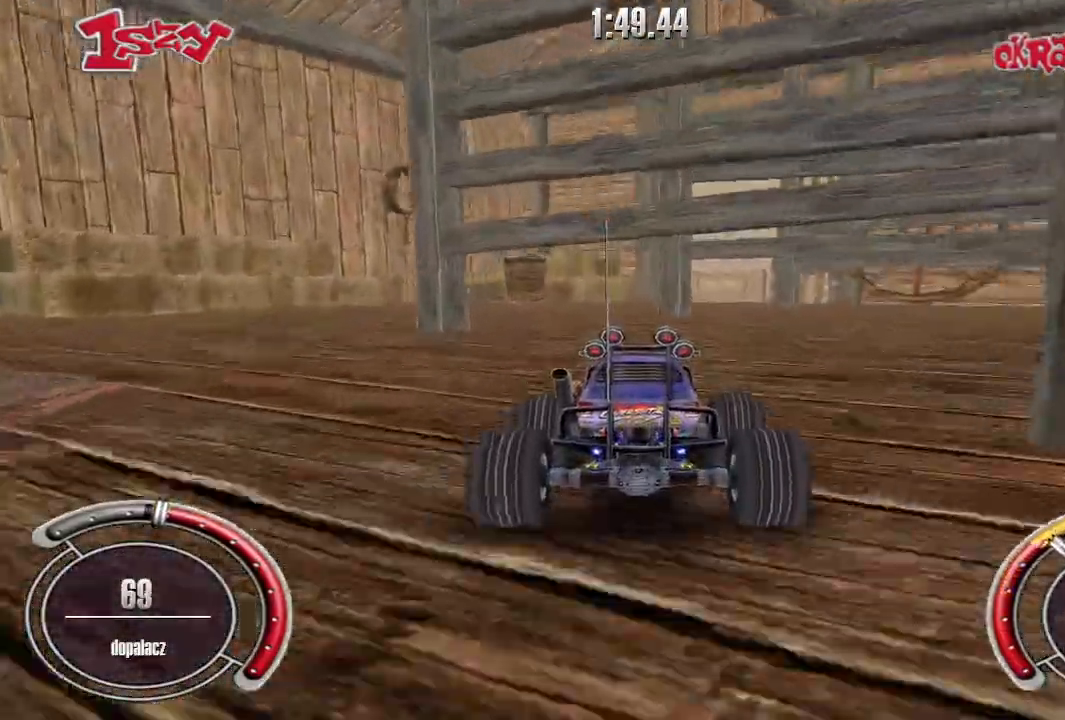
{"keys": [], "events": [[120, "up", "down"], [360, "up", "up"], [480, "right", "up"]]}
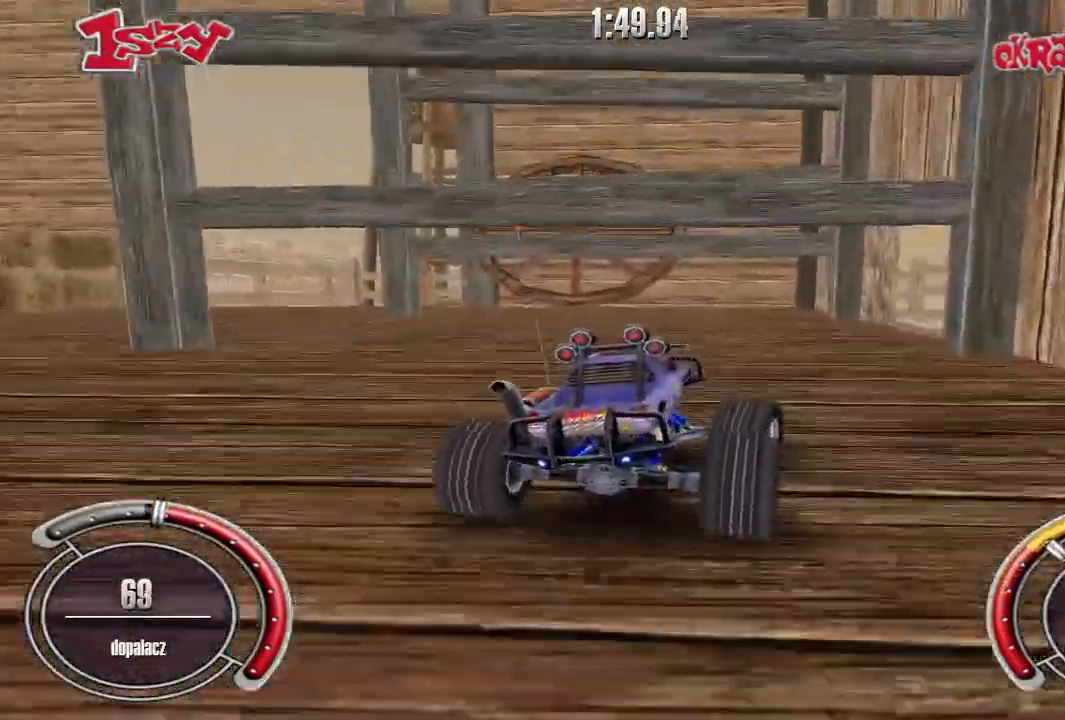
{"keys": [], "events": [[40, "left", "down"], [160, "left", "up"], [240, "right", "down"], [440, "right", "up"]]}
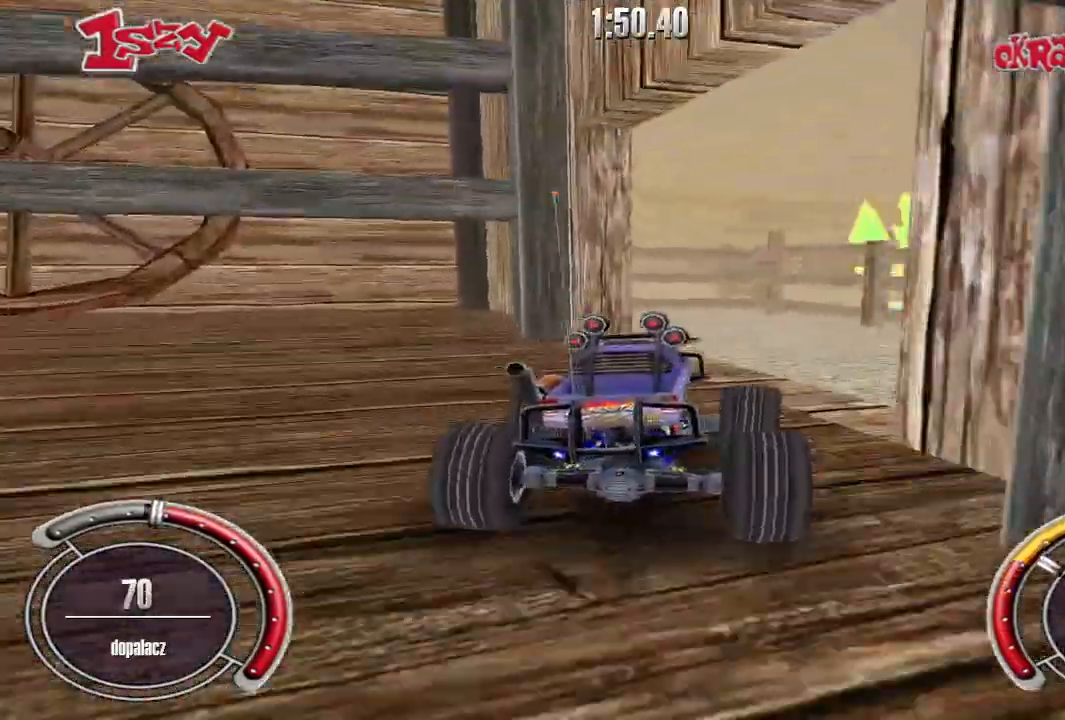
{"keys": ["right"], "events": [[300, "right", "down"]]}
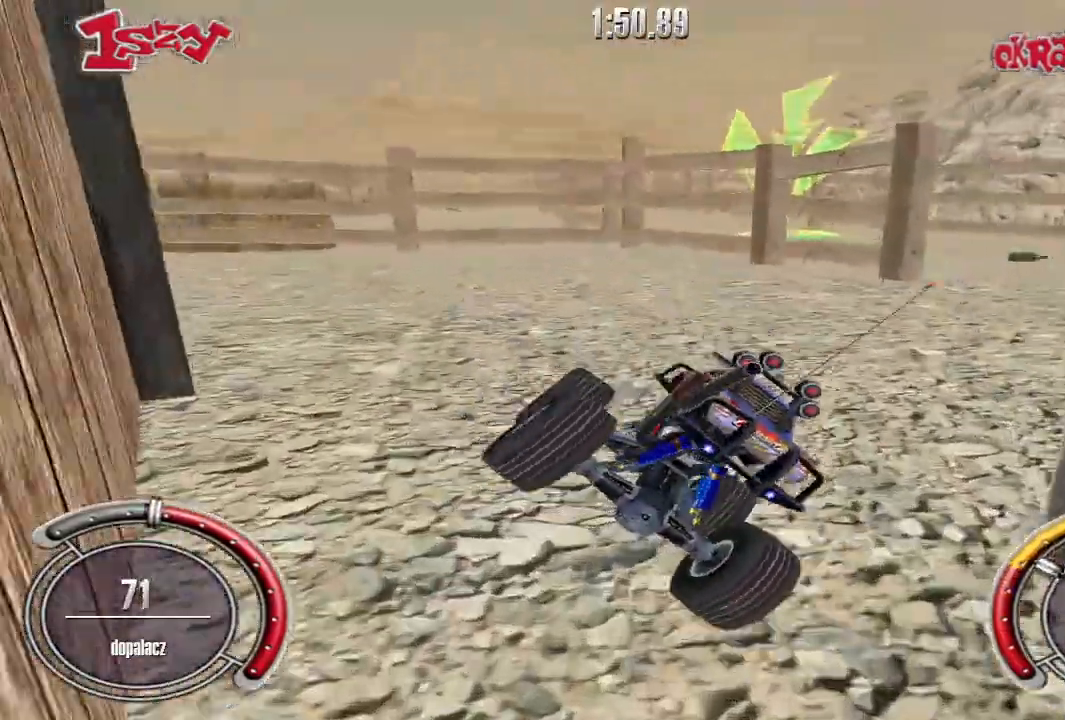
{"keys": ["up"], "events": [[320, "up", "down"], [440, "right", "up"]]}
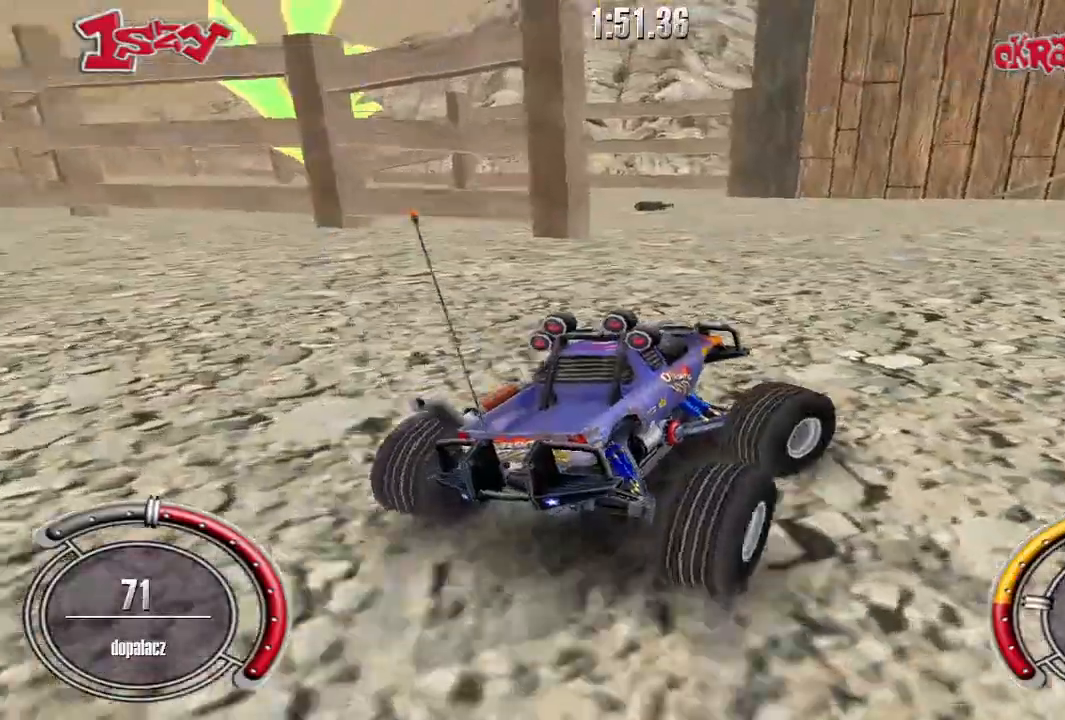
{"keys": ["left", "up"], "events": [[60, "left", "down"]]}
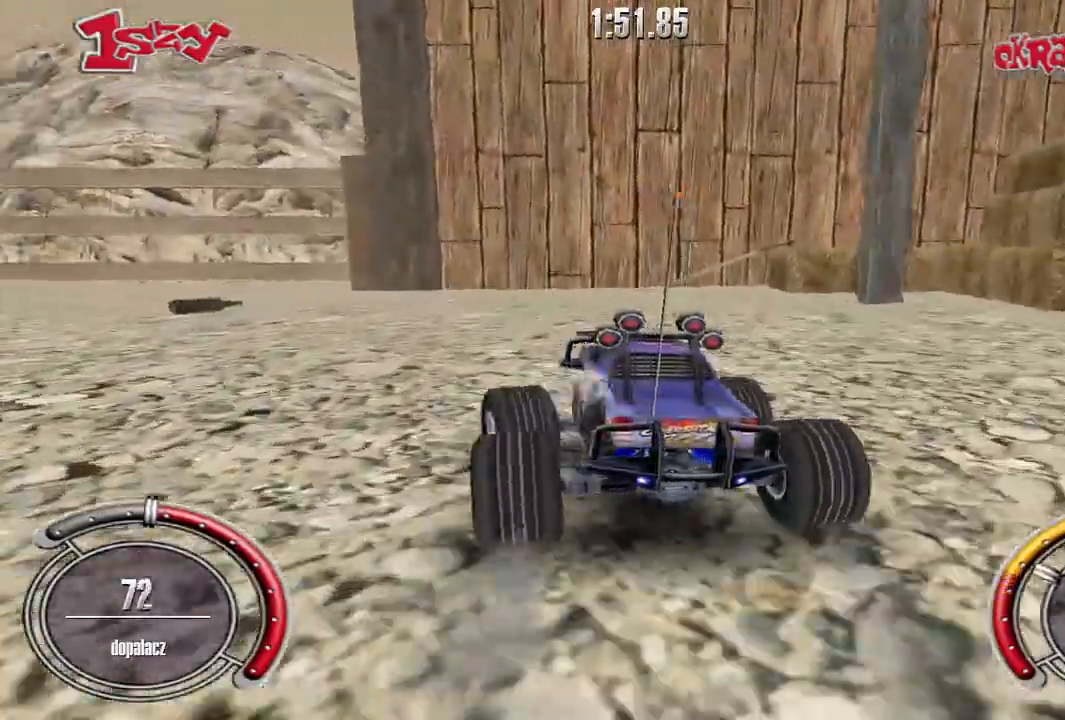
{"keys": [], "events": [[220, "left", "up"], [440, "up", "up"]]}
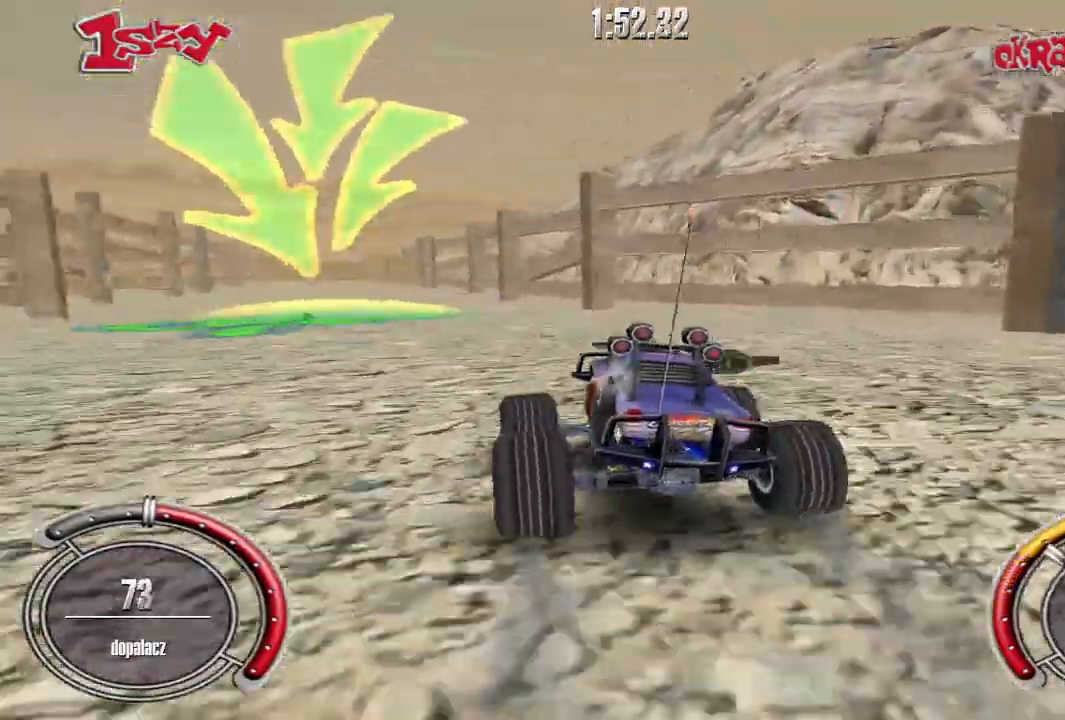
{"keys": ["up"], "events": [[40, "left", "down"], [160, "up", "down"], [300, "left", "up"], [420, "left", "down"], [480, "left", "up"]]}
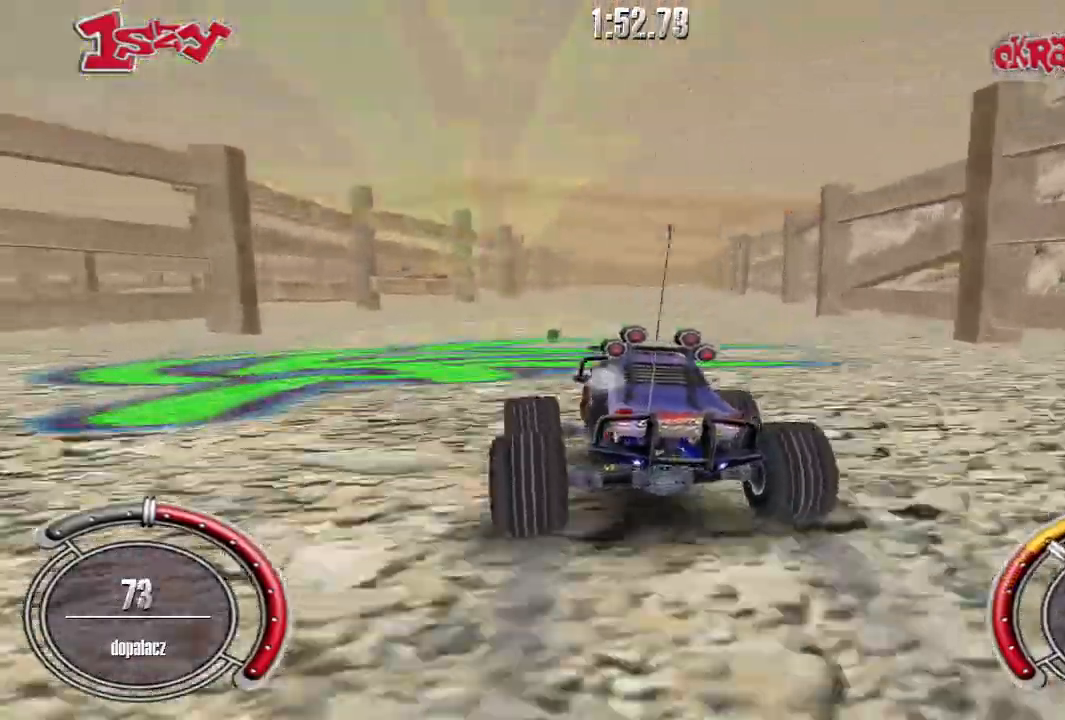
{"keys": ["shift", "up"], "events": [[100, "right", "down"], [100, "shift", "down"], [240, "right", "up"], [360, "left", "down"], [500, "left", "up"]]}
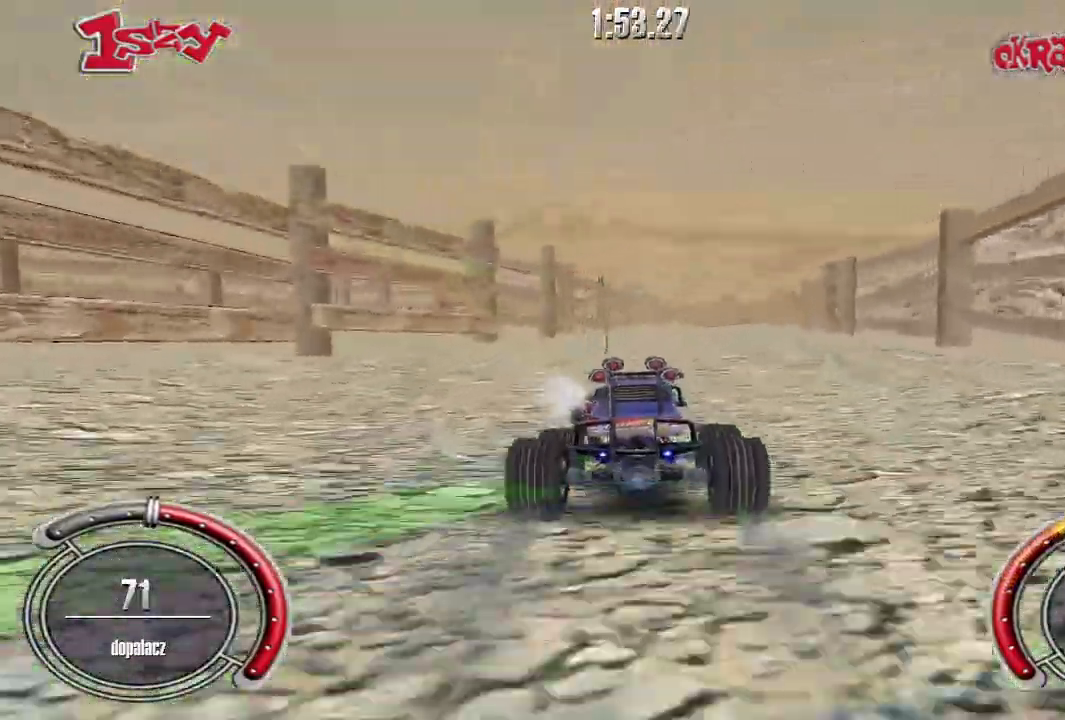
{"keys": ["shift", "up"], "events": [[340, "right", "down"], [400, "right", "up"]]}
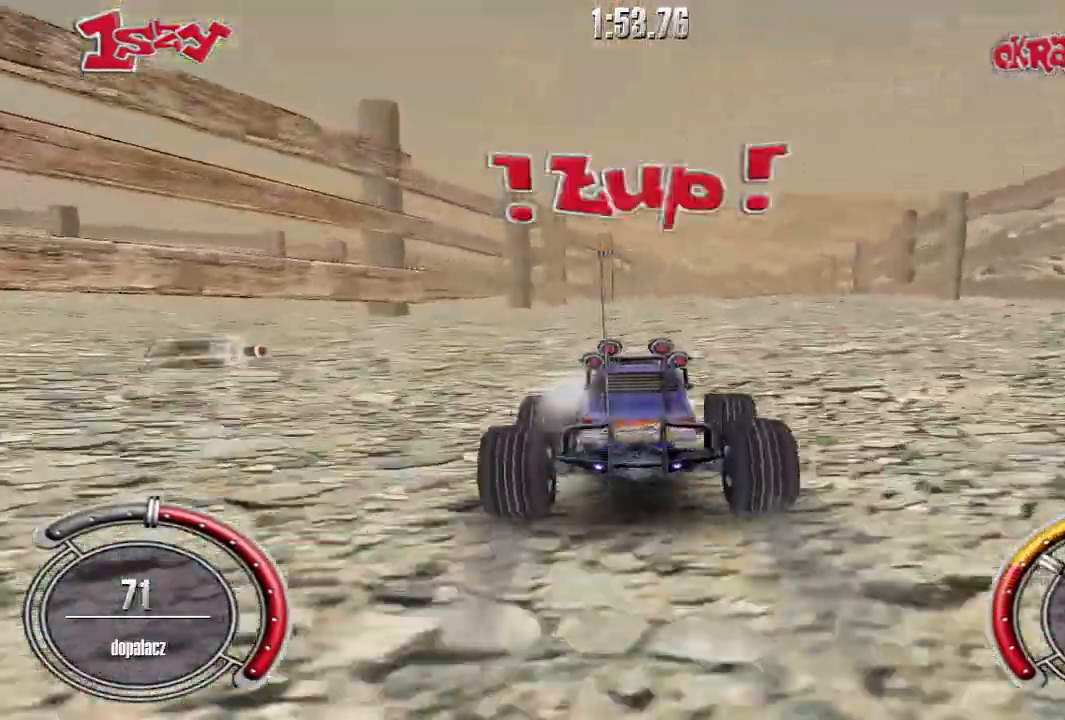
{"keys": ["shift", "up"], "events": []}